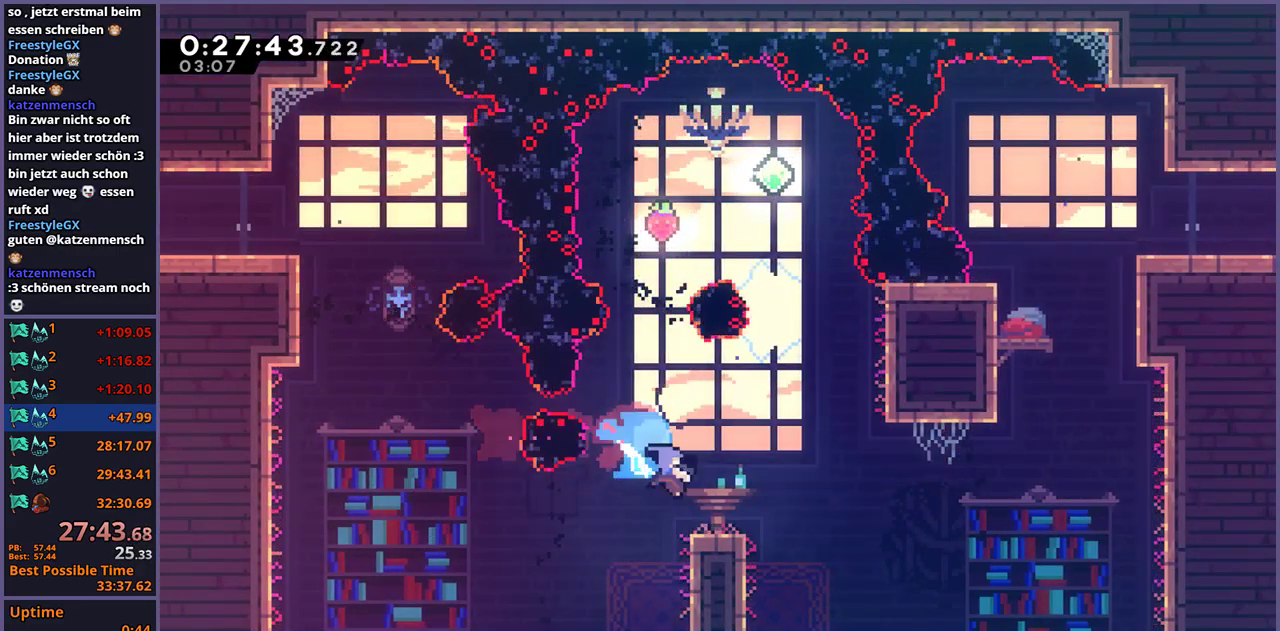
Gameplay with a controller (PlayStation layout); each line is a JSON object with the inputs held at the frame after it. "events" lists button and stick changes between this image and that frame as [ms after this image, input, new state], when the widget could be followed in between.
{"buttons": [], "left_stick": "up-right", "right_stick": "center", "events": [[67, "CROSS", "down"], [133, "left_stick", "right"], [183, "R1", "up"], [450, "left_stick", "up-right"], [483, "CROSS", "up"]]}
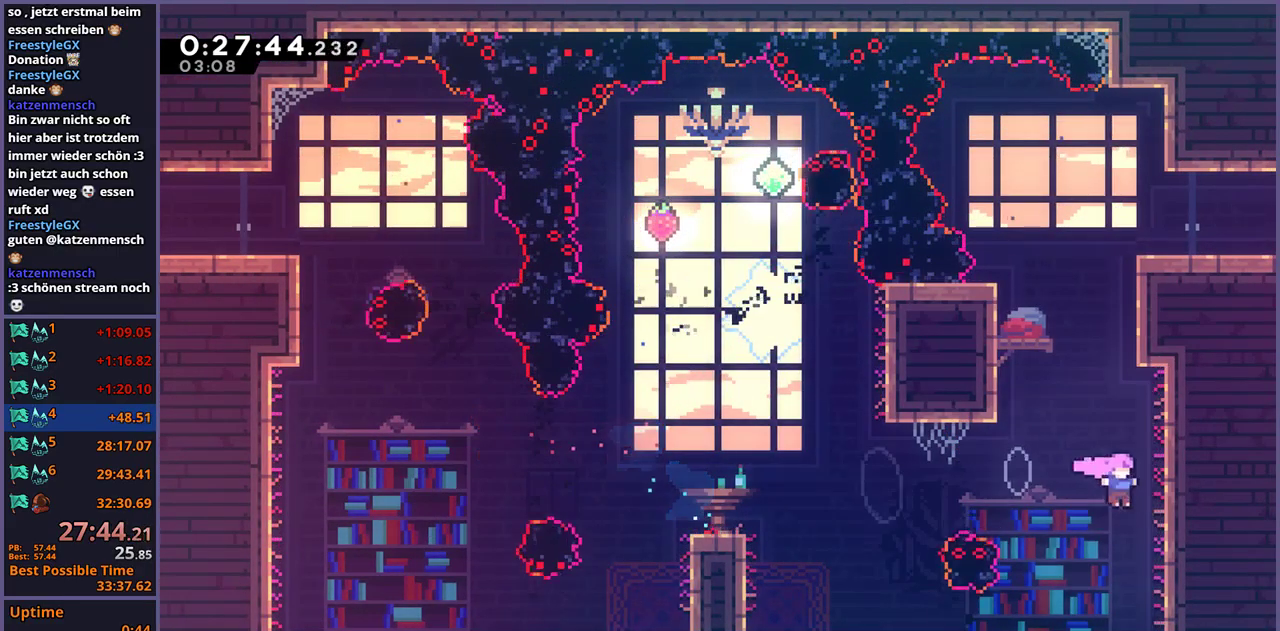
{"buttons": ["CROSS", "L1"], "left_stick": "up-right", "right_stick": "center", "events": [[17, "R1", "down"], [17, "left_stick", "up"], [133, "R1", "up"], [300, "L1", "down"], [317, "left_stick", "down-left"], [333, "CROSS", "down"], [400, "CROSS", "up"], [450, "CROSS", "down"], [450, "left_stick", "up-right"]]}
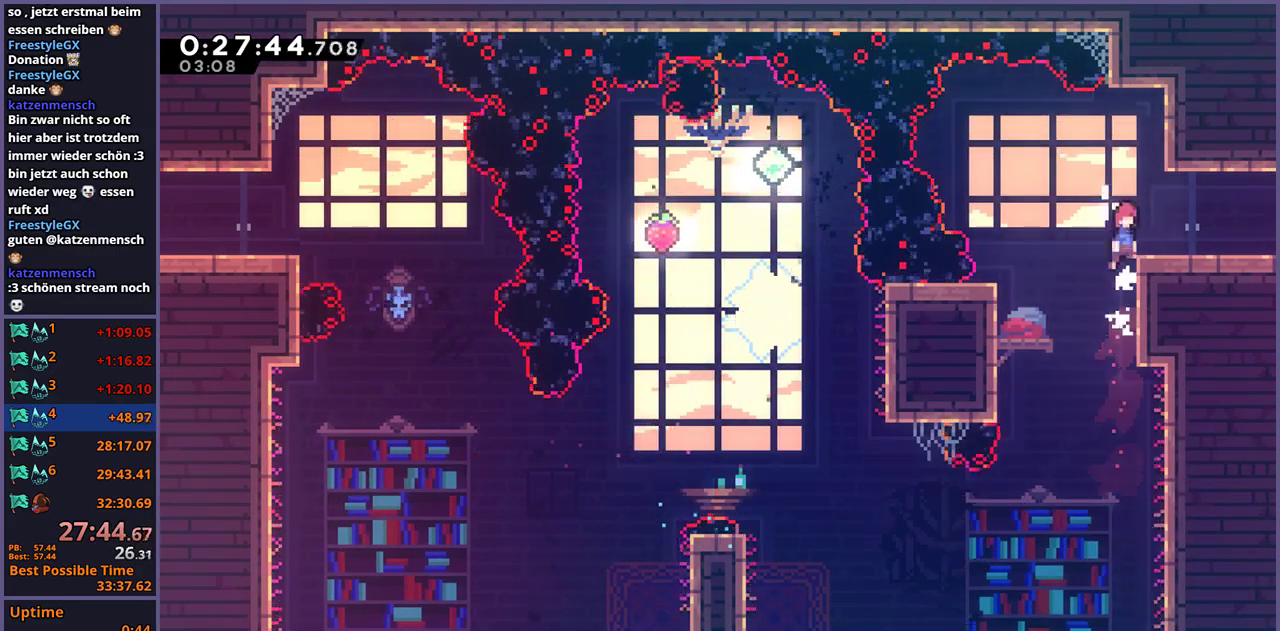
{"buttons": [], "left_stick": "down-right", "right_stick": "center", "events": [[100, "CROSS", "up"], [150, "L1", "up"], [150, "left_stick", "center"], [317, "left_stick", "down-right"], [350, "R1", "down"], [433, "CROSS", "down"], [483, "CROSS", "up"], [483, "R1", "up"]]}
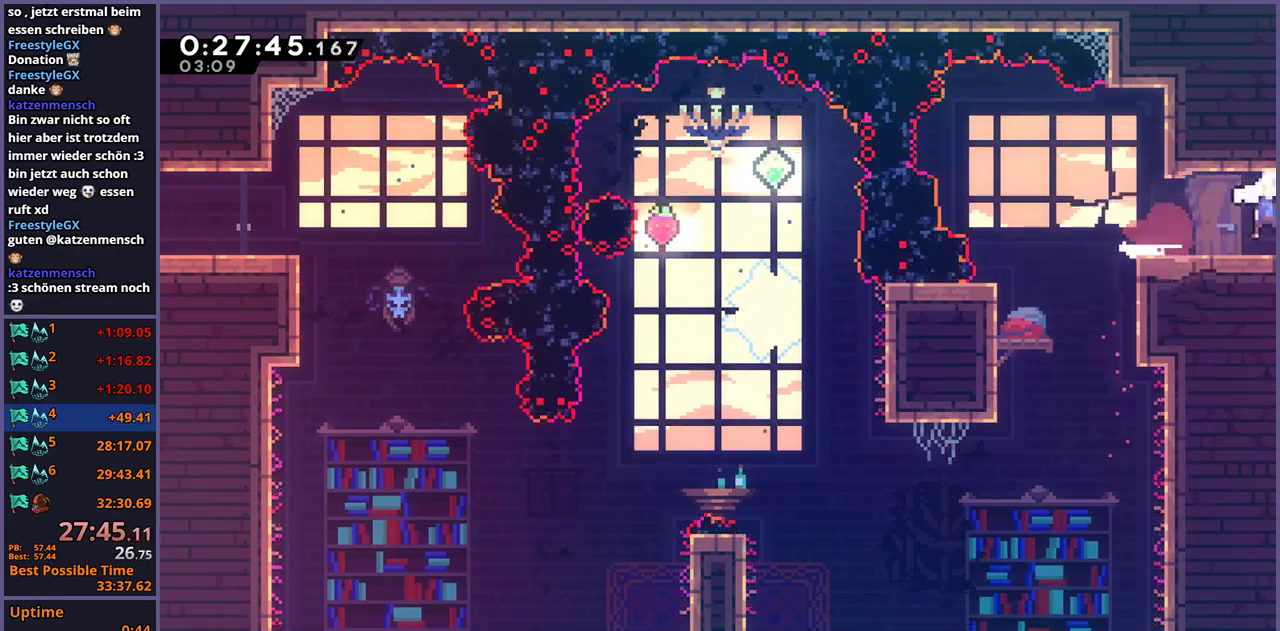
{"buttons": [], "left_stick": "down-right", "right_stick": "center", "events": []}
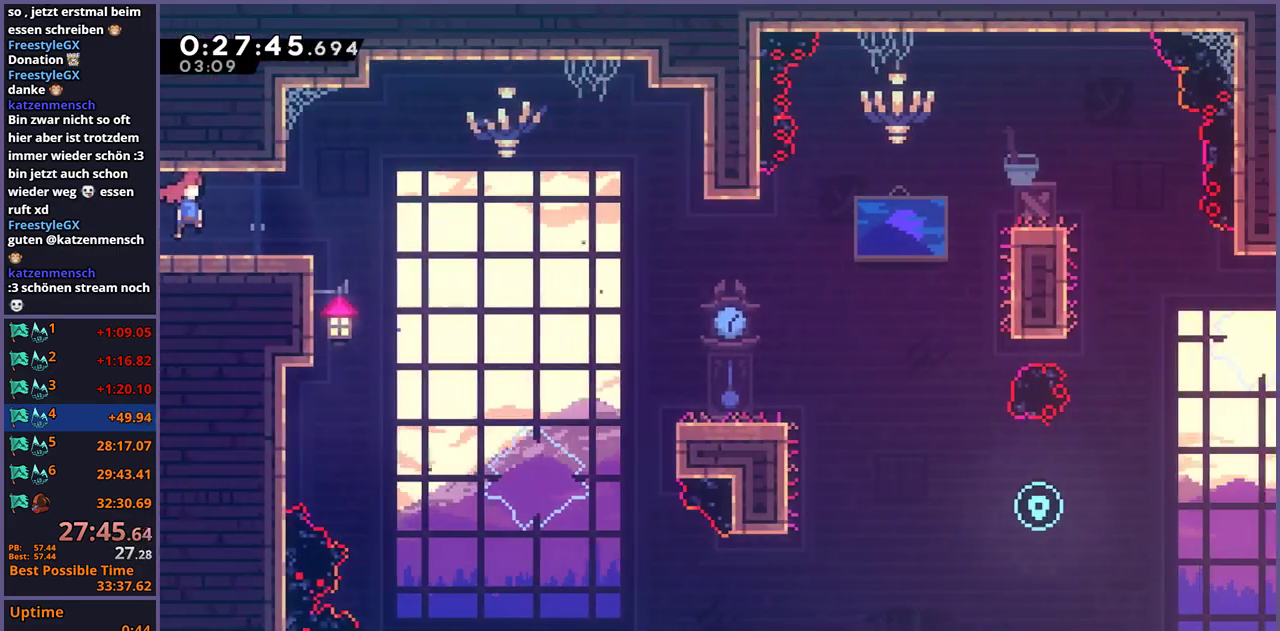
{"buttons": ["R1"], "left_stick": "down-right", "right_stick": "center", "events": [[267, "CROSS", "down"], [350, "CROSS", "up"], [367, "R1", "down"]]}
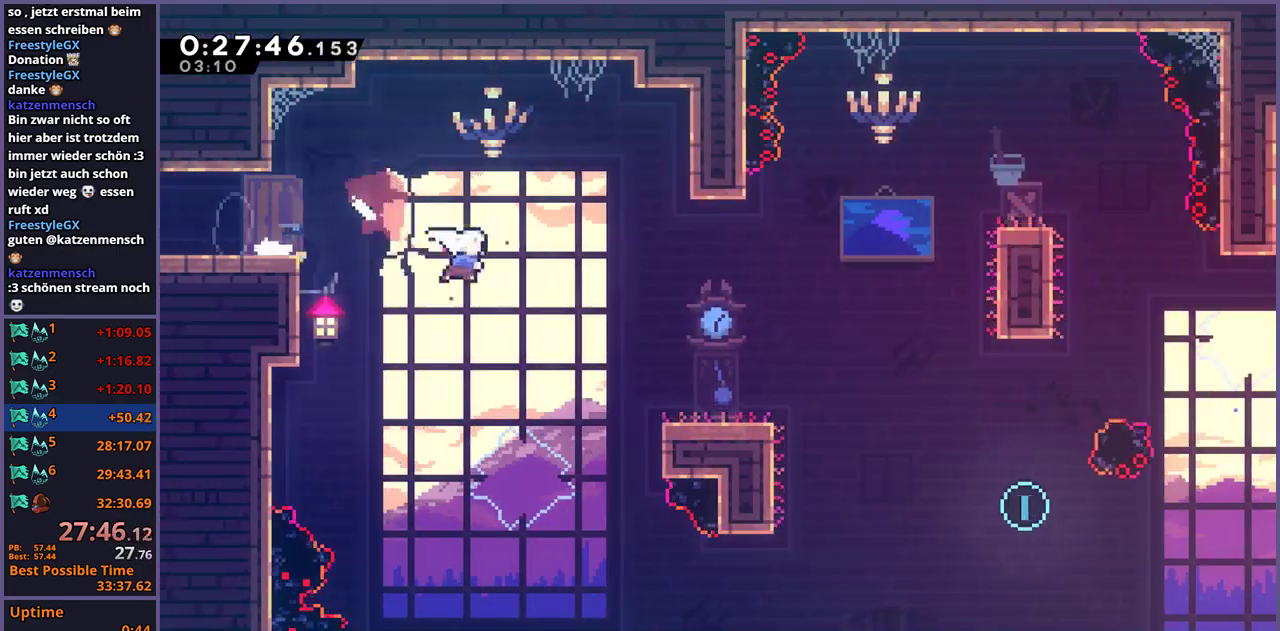
{"buttons": ["R1"], "left_stick": "down-right", "right_stick": "center", "events": [[100, "R1", "up"], [267, "CROSS", "down"], [433, "CROSS", "up"], [433, "R1", "down"]]}
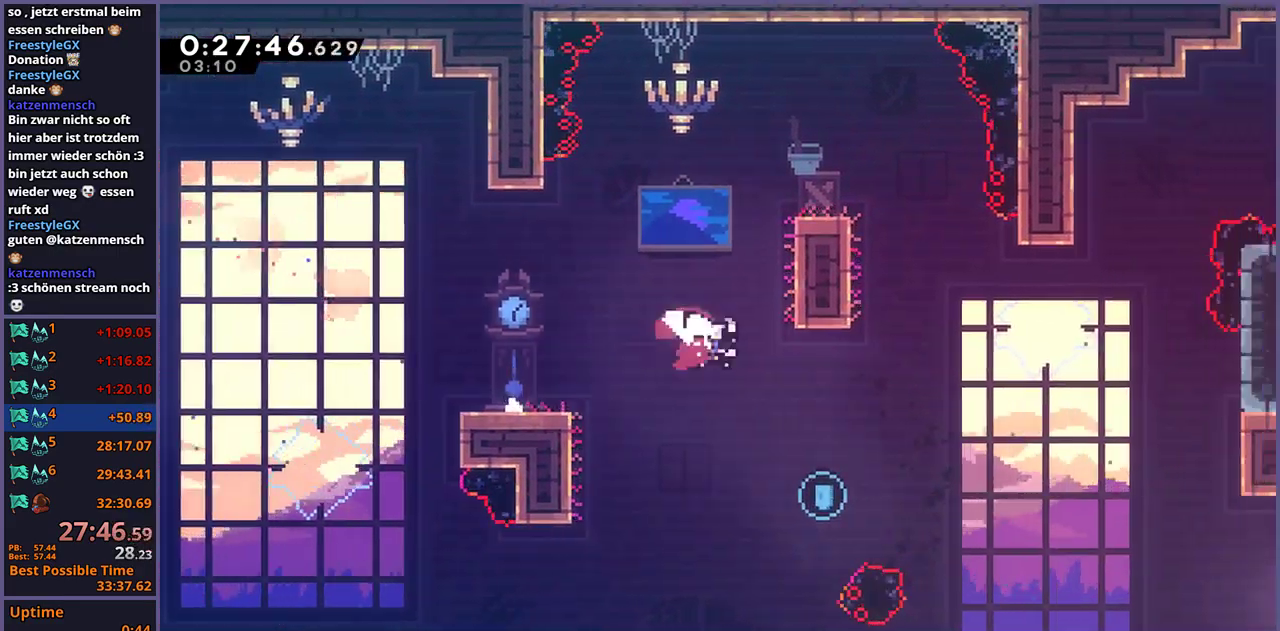
{"buttons": ["R1"], "left_stick": "right", "right_stick": "center", "events": [[83, "R1", "up"], [117, "left_stick", "up-left"], [200, "left_stick", "down-right"], [300, "left_stick", "right"], [467, "R1", "down"]]}
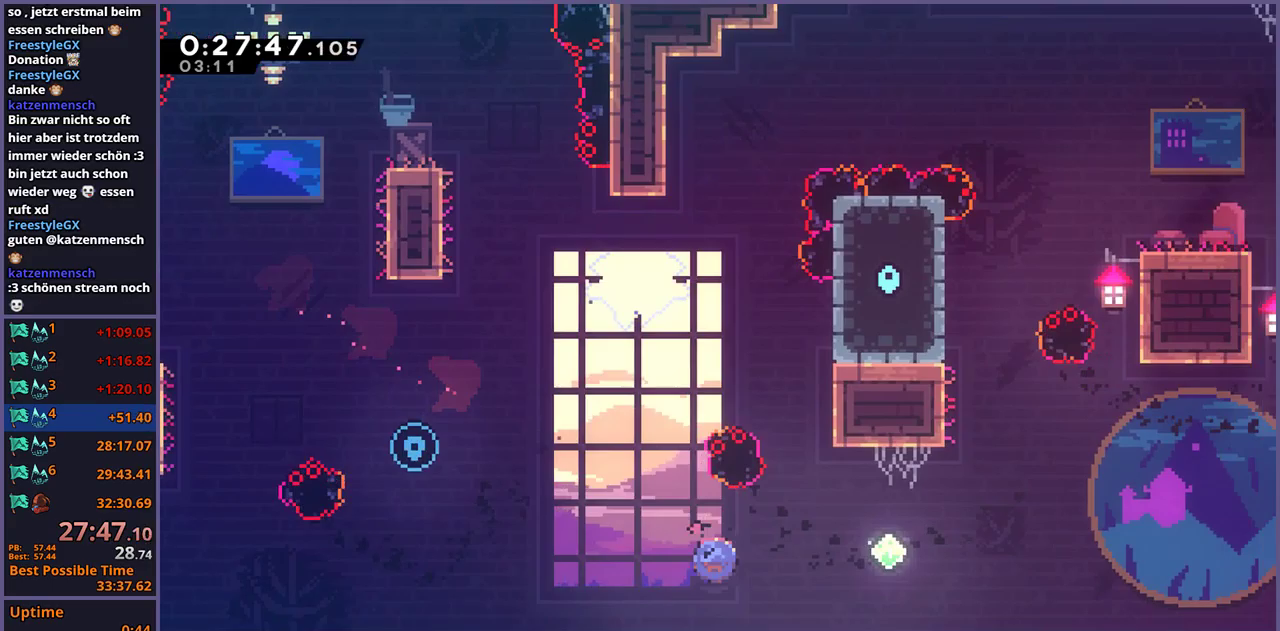
{"buttons": [], "left_stick": "up-right", "right_stick": "center", "events": [[117, "R1", "up"], [200, "left_stick", "up-right"], [300, "R1", "down"], [450, "R1", "up"]]}
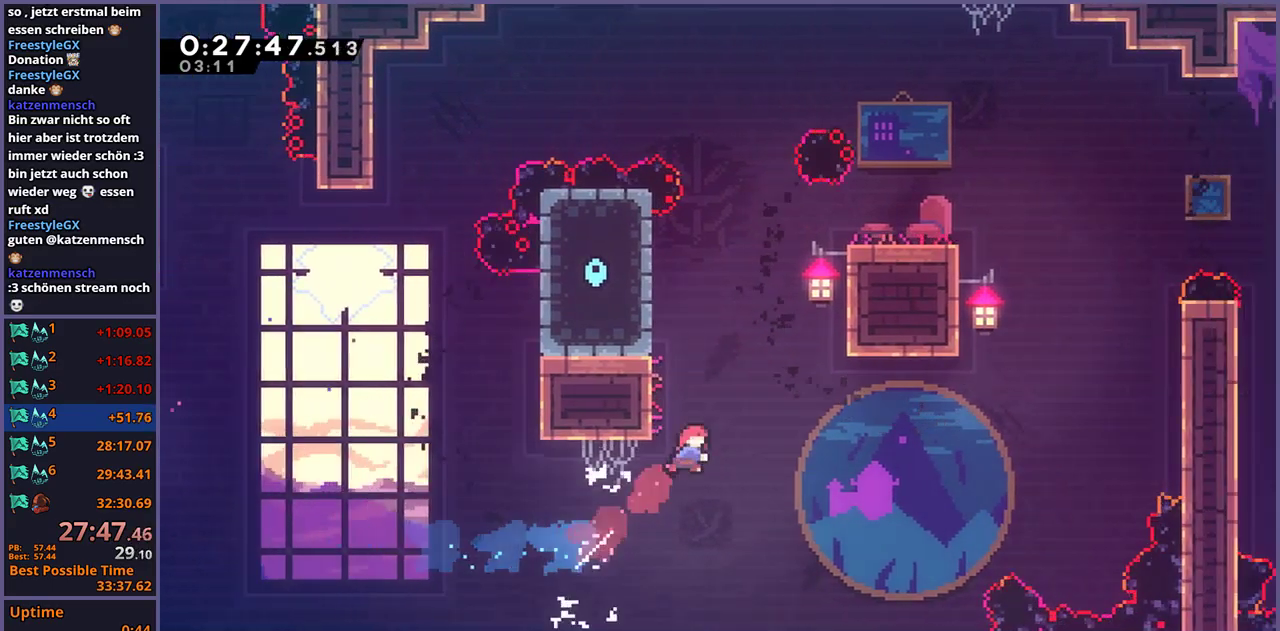
{"buttons": ["CROSS", "L1"], "left_stick": "up-right", "right_stick": "center", "events": [[100, "R1", "down"], [267, "R1", "up"], [367, "L1", "down"], [433, "CROSS", "down"]]}
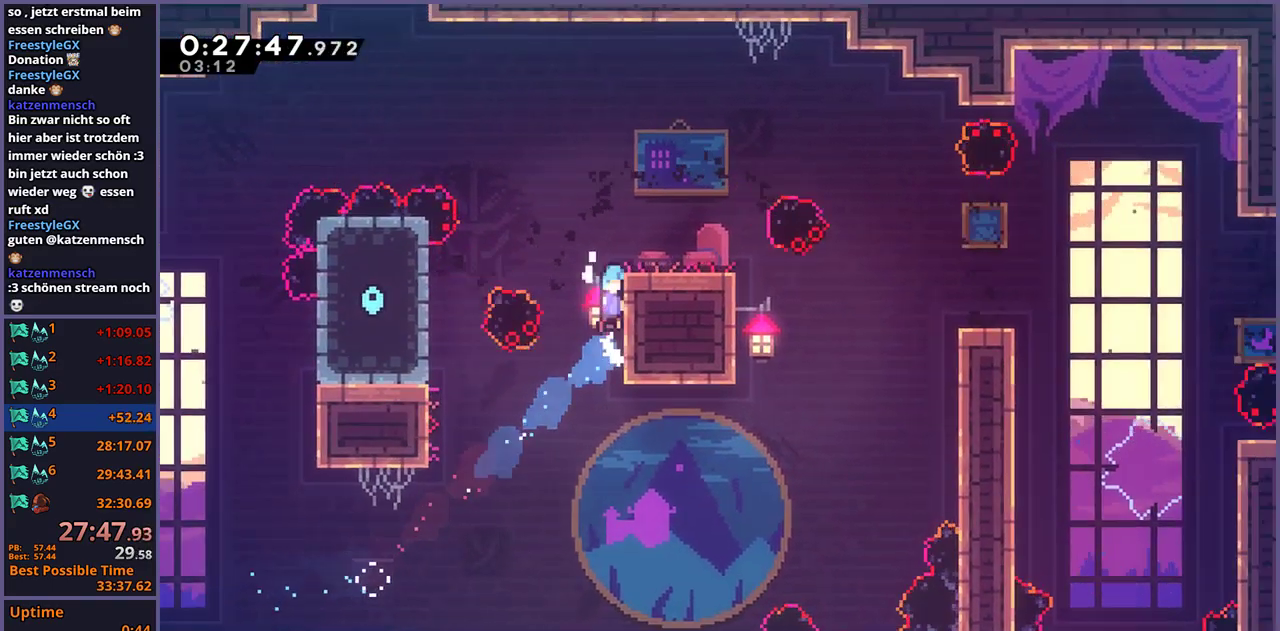
{"buttons": ["R1"], "left_stick": "down-right", "right_stick": "center"}
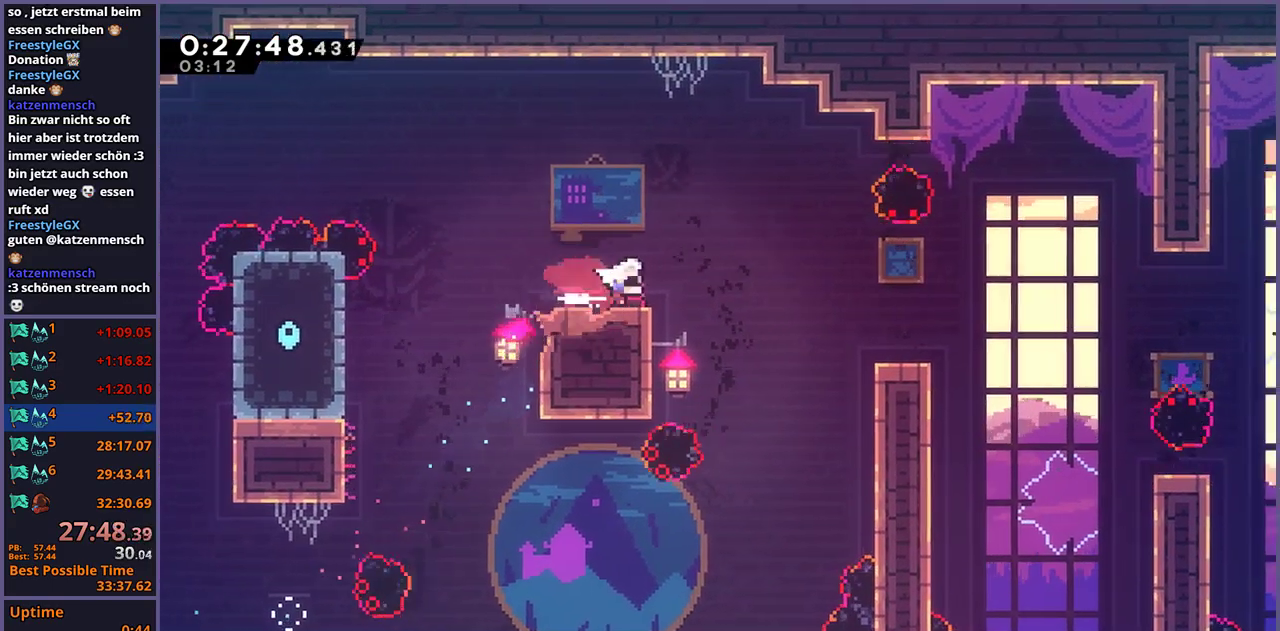
{"buttons": [], "left_stick": "down-right", "right_stick": "center"}
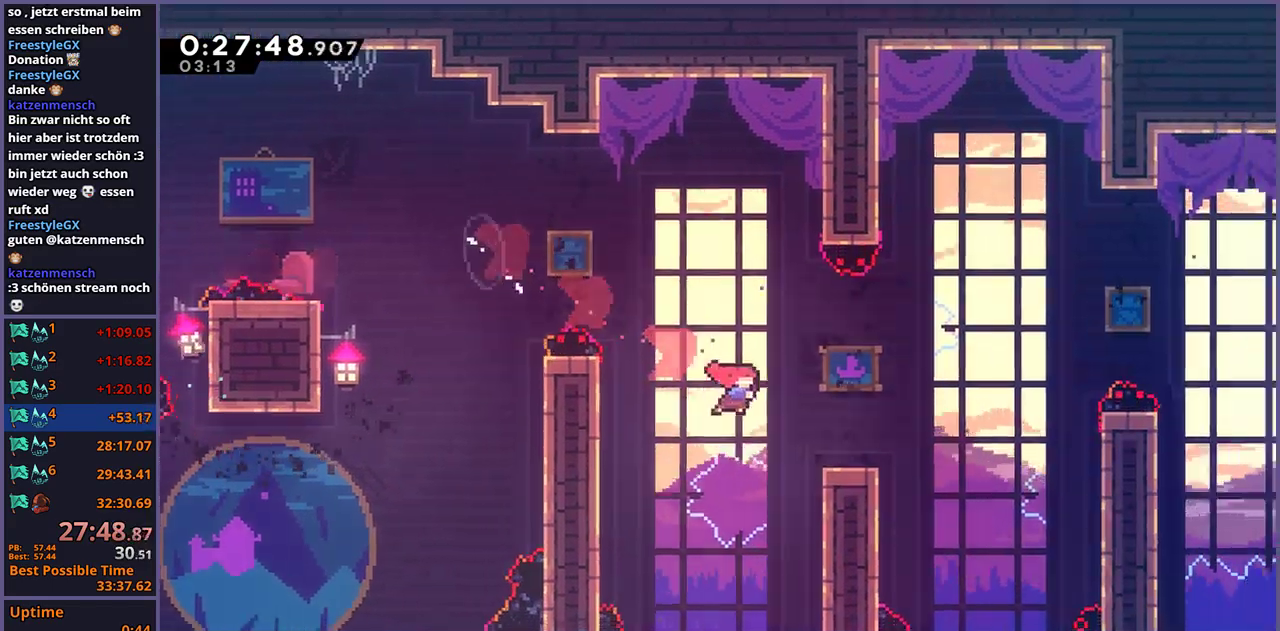
{"buttons": ["R1"], "left_stick": "right", "right_stick": "center", "events": [[17, "left_stick", "center"], [83, "left_stick", "right"], [150, "CROSS", "down"], [400, "CROSS", "up"], [450, "R1", "down"]]}
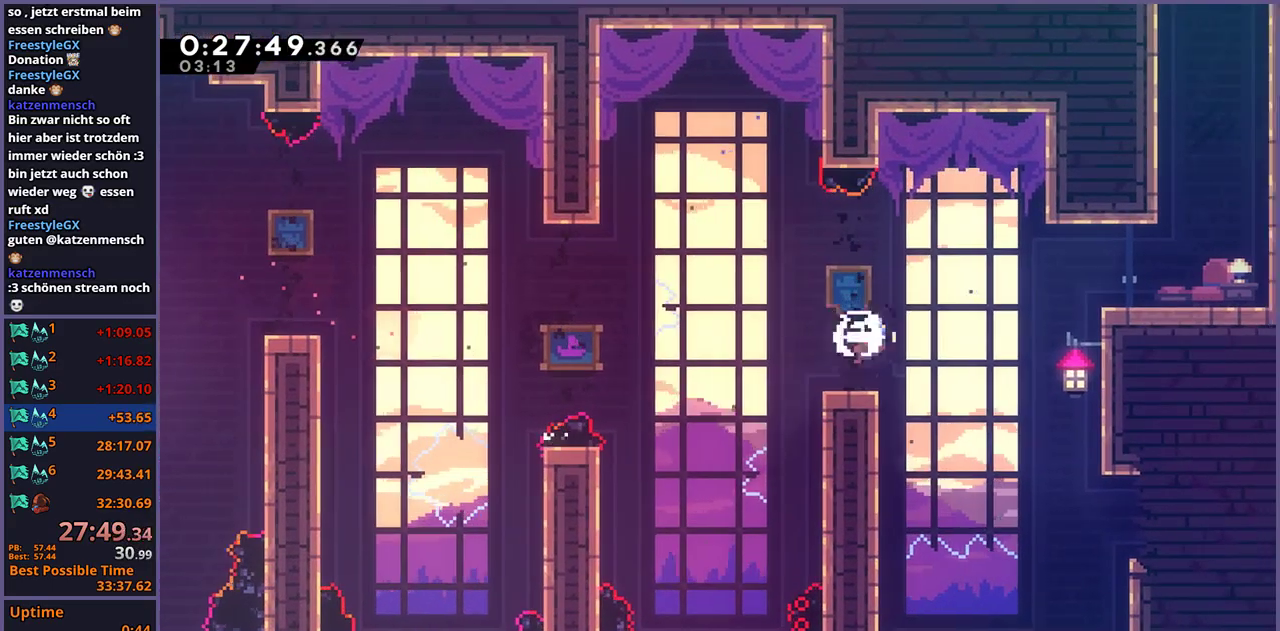
{"buttons": [], "left_stick": "up-right", "right_stick": "center", "events": [[50, "R1", "up"], [183, "left_stick", "down-left"], [200, "R1", "down"], [300, "R1", "up"], [300, "left_stick", "up-right"]]}
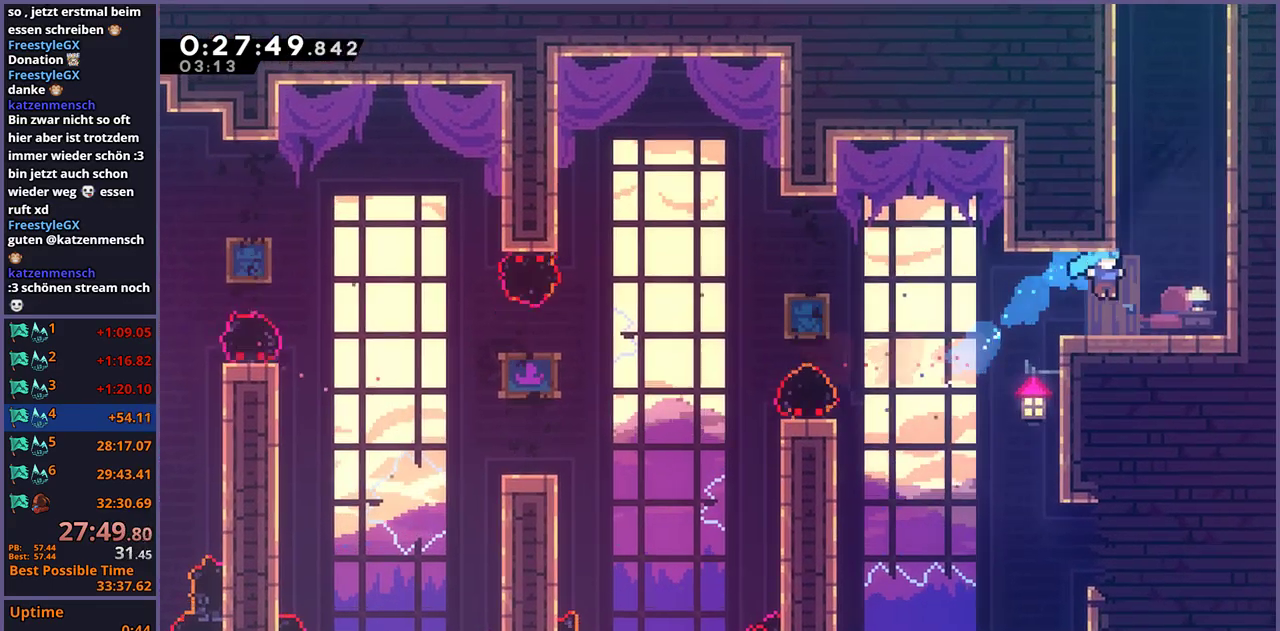
{"buttons": [], "left_stick": "up", "right_stick": "center", "events": [[183, "CROSS", "down"], [300, "left_stick", "up"], [333, "CROSS", "up"], [333, "R1", "down"], [450, "R1", "up"]]}
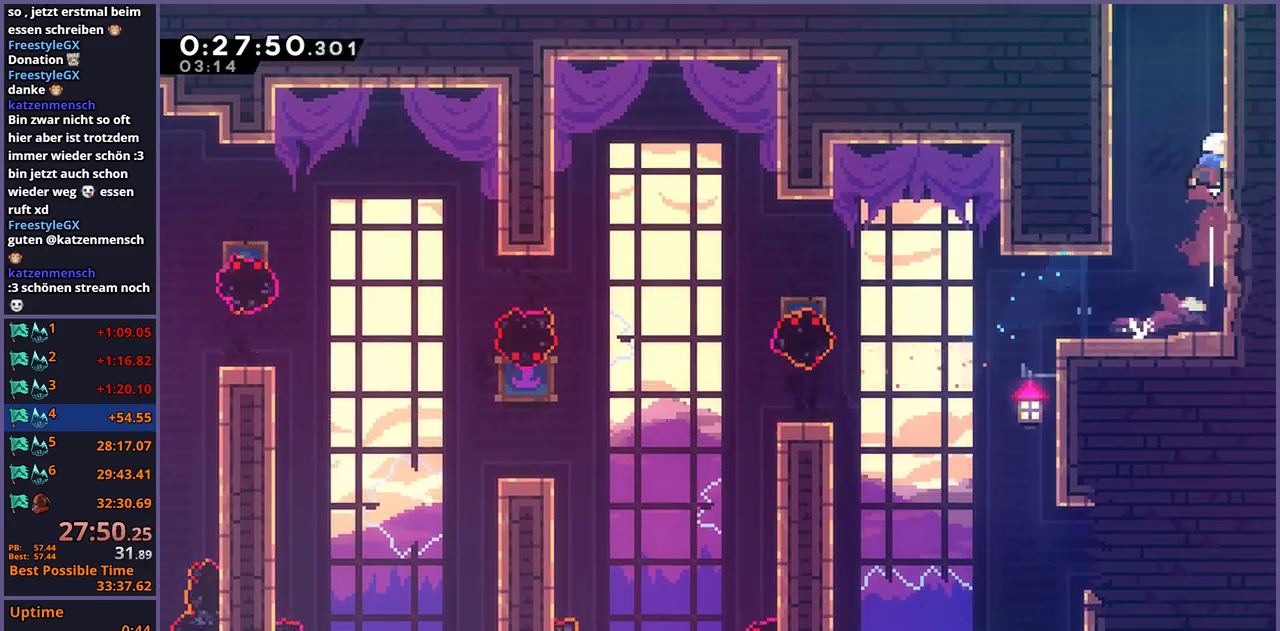
{"buttons": [], "left_stick": "up-right", "right_stick": "center"}
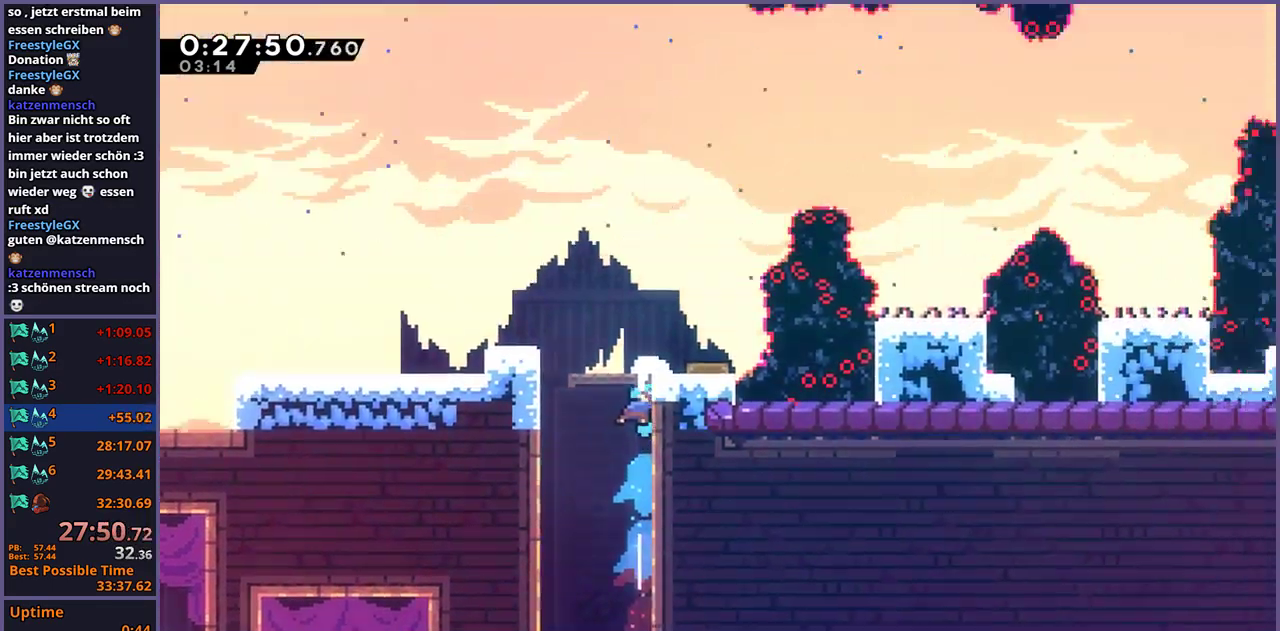
{"buttons": [], "left_stick": "up-right", "right_stick": "center"}